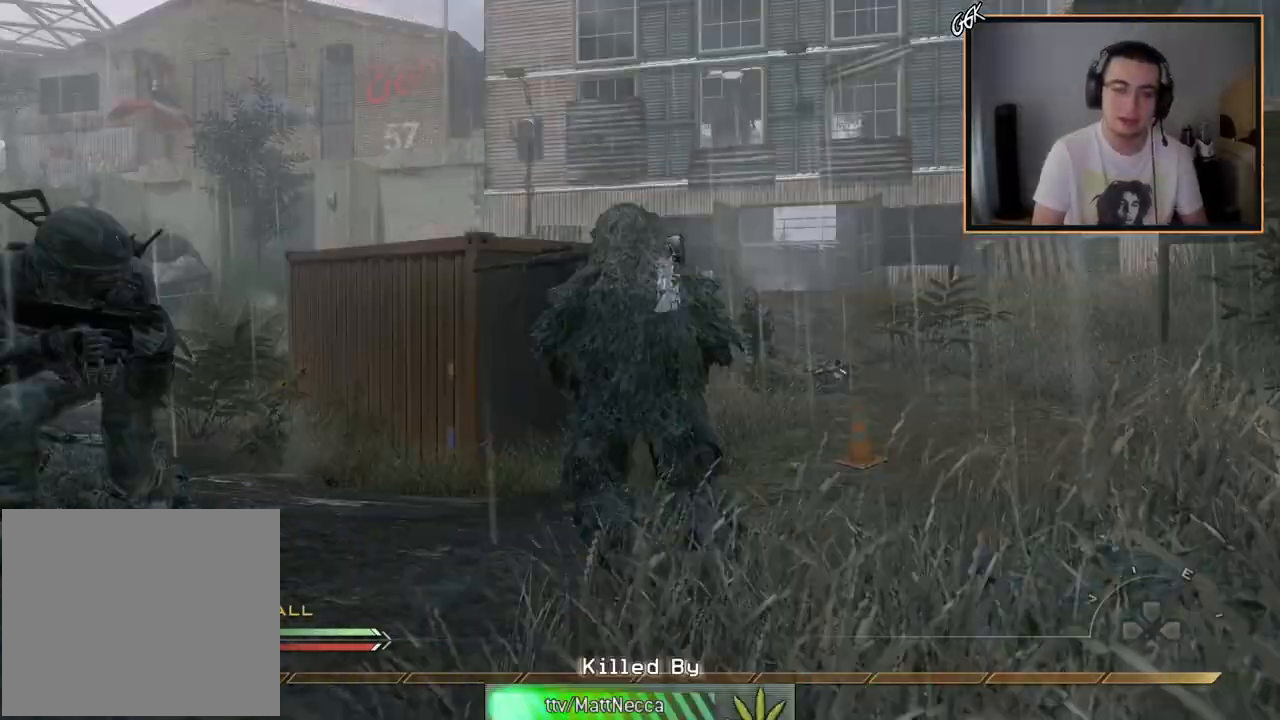
Gameplay with a controller (PlayStation layout); each line is a JSON object with the inputs held at the frame after it. "events" lists button and stick changes between this image and that frame as [ms after this image, input, new state], when the widget could be followed in between.
{"buttons": [], "left_stick": "center", "right_stick": "center", "events": []}
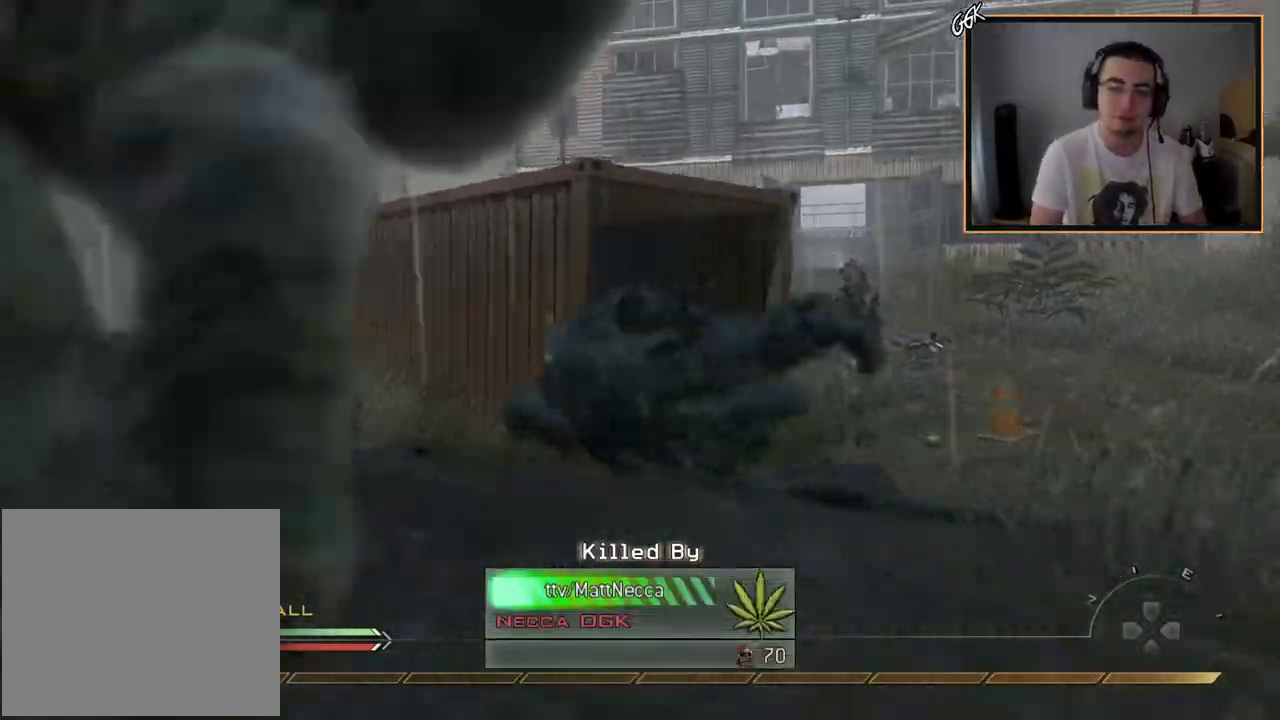
{"buttons": [], "left_stick": "up", "right_stick": "up-right", "events": [[500, "left_stick", "up"], [500, "right_stick", "up-right"]]}
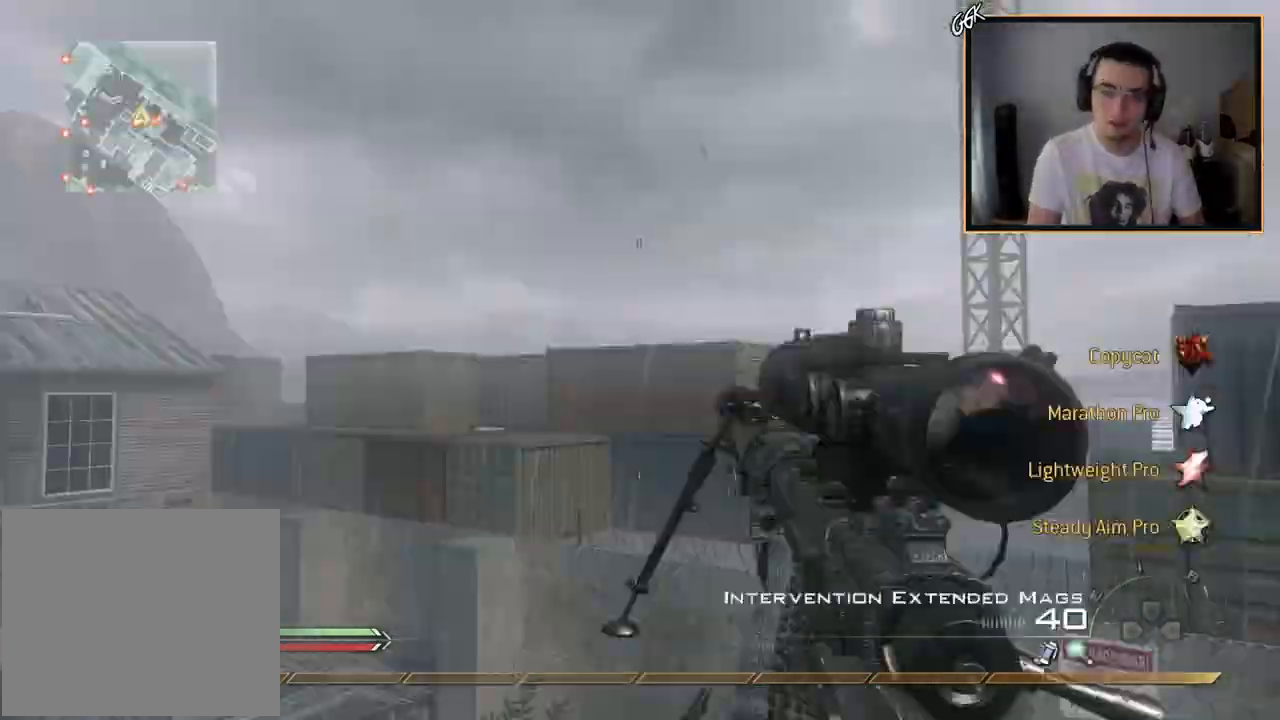
{"buttons": ["L3"], "left_stick": "up", "right_stick": "left", "events": [[17, "right_stick", "center"], [117, "right_stick", "up-left"], [134, "left_stick", "center"], [150, "R2", "down"], [184, "R1", "down"], [301, "R1", "up"], [301, "R2", "up"], [351, "right_stick", "left"], [417, "left_stick", "up"], [467, "L3", "down"]]}
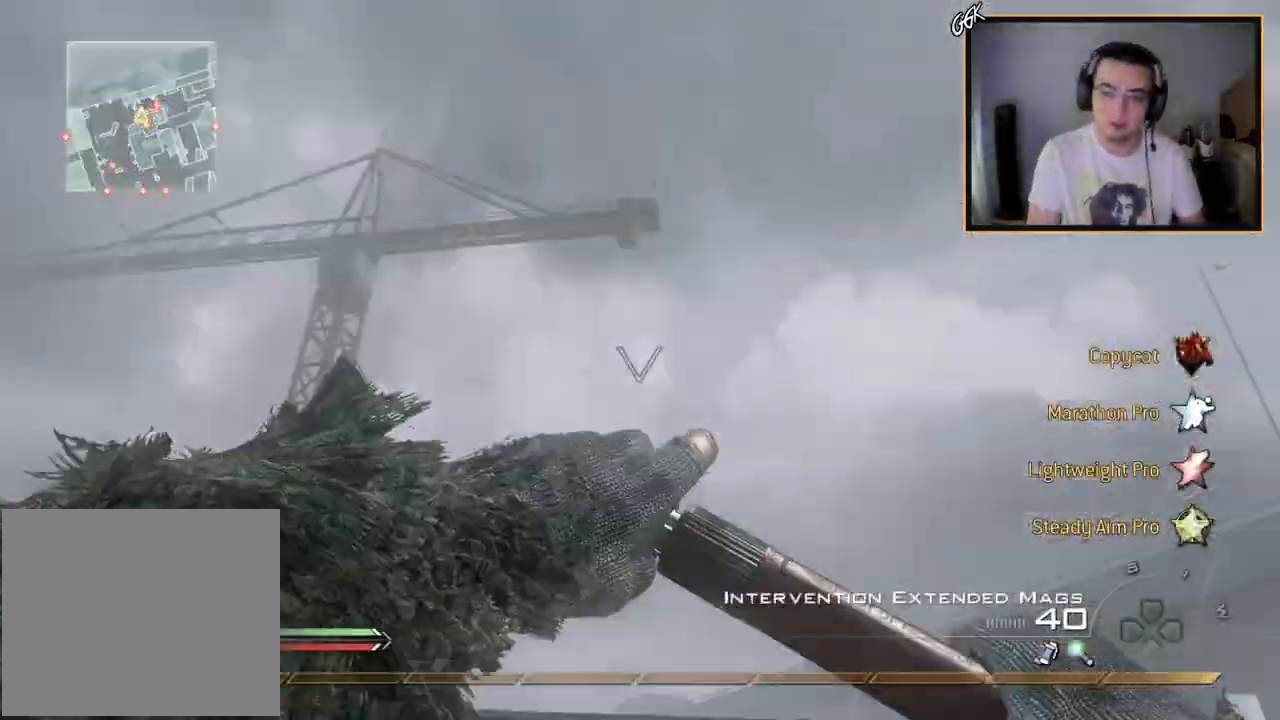
{"buttons": [], "left_stick": "center", "right_stick": "right", "events": [[100, "right_stick", "down"], [167, "L3", "up"], [183, "right_stick", "right"], [233, "CROSS", "down"], [317, "left_stick", "center"], [333, "CROSS", "up"]]}
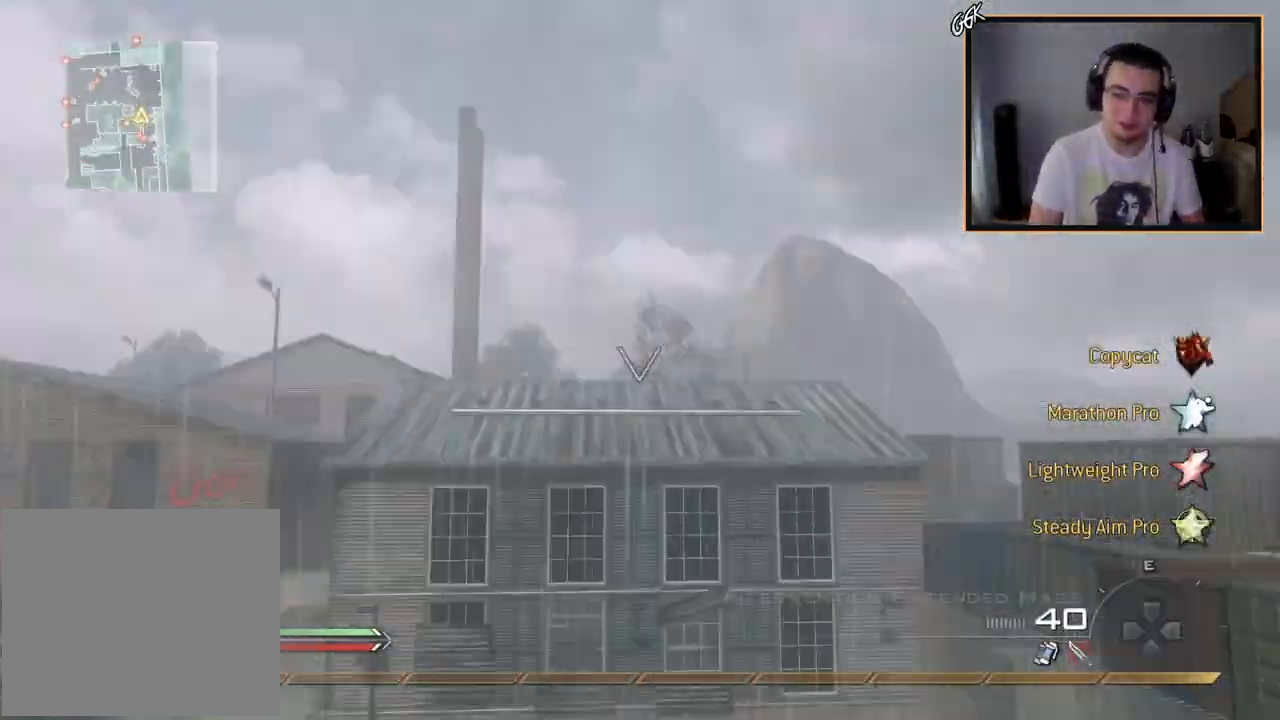
{"buttons": [], "left_stick": "center", "right_stick": "right", "events": [[267, "R2", "down"], [284, "SQUARE", "down"], [351, "right_stick", "center"], [401, "SQUARE", "up"], [434, "R2", "up"], [434, "right_stick", "right"]]}
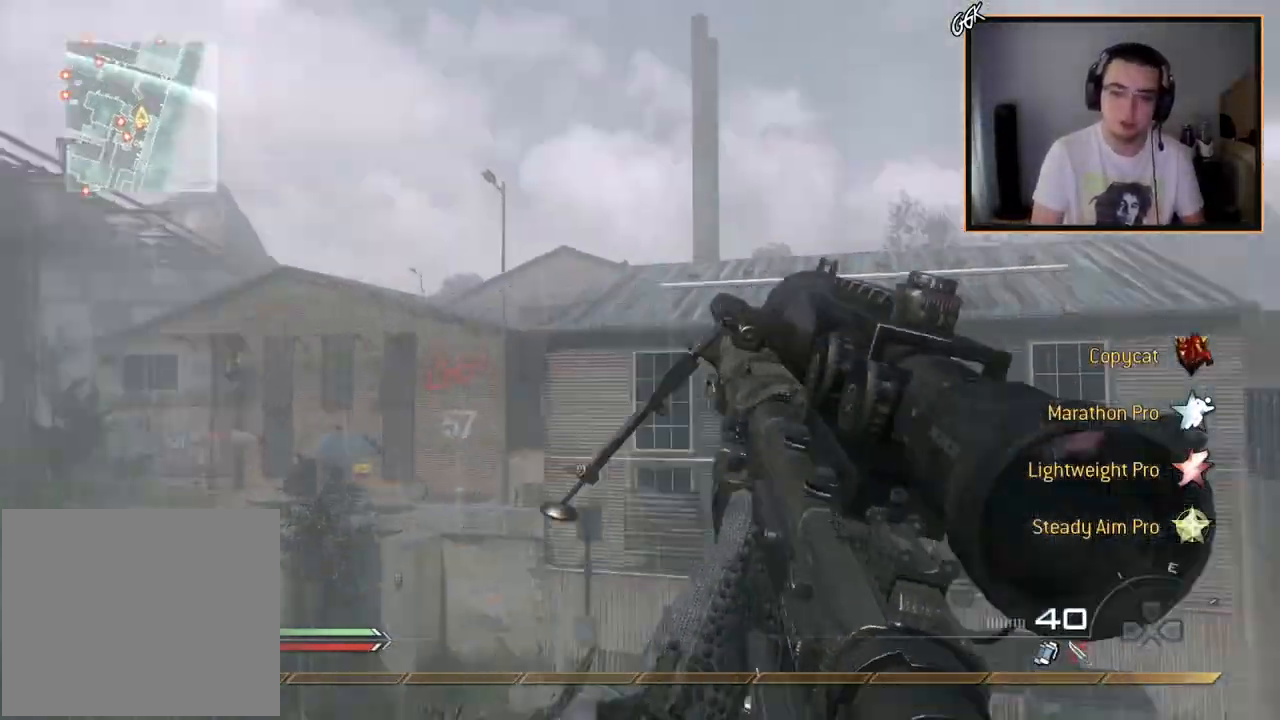
{"buttons": ["TRIANGLE", "L2", "R2"], "left_stick": "center", "right_stick": "center", "events": [[167, "TRIANGLE", "down"], [233, "TRIANGLE", "up"], [300, "L2", "down"], [300, "TRIANGLE", "down"], [350, "TRIANGLE", "up"], [367, "right_stick", "center"], [417, "R2", "down"], [417, "TRIANGLE", "down"], [417, "left_stick", "up"], [467, "left_stick", "center"]]}
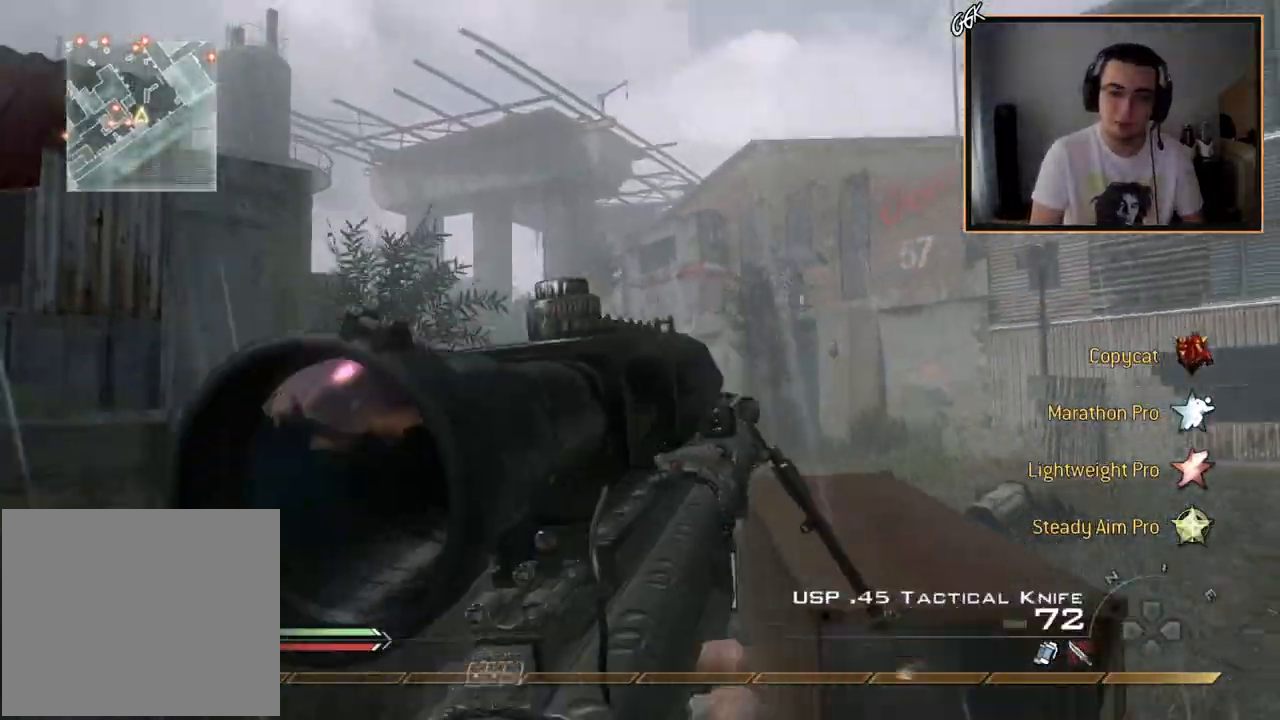
{"buttons": [], "left_stick": "center", "right_stick": "center", "events": [[17, "TRIANGLE", "up"], [34, "L2", "up"], [34, "R2", "up"]]}
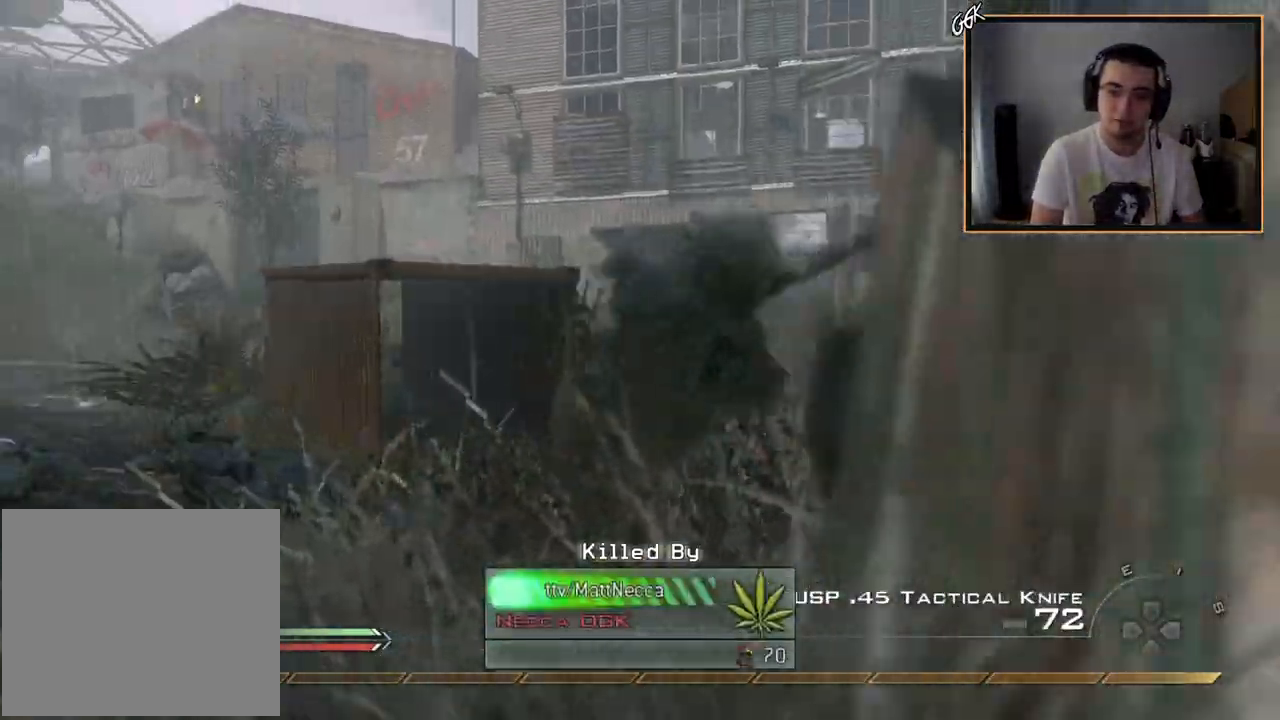
{"buttons": [], "left_stick": "center", "right_stick": "center", "events": []}
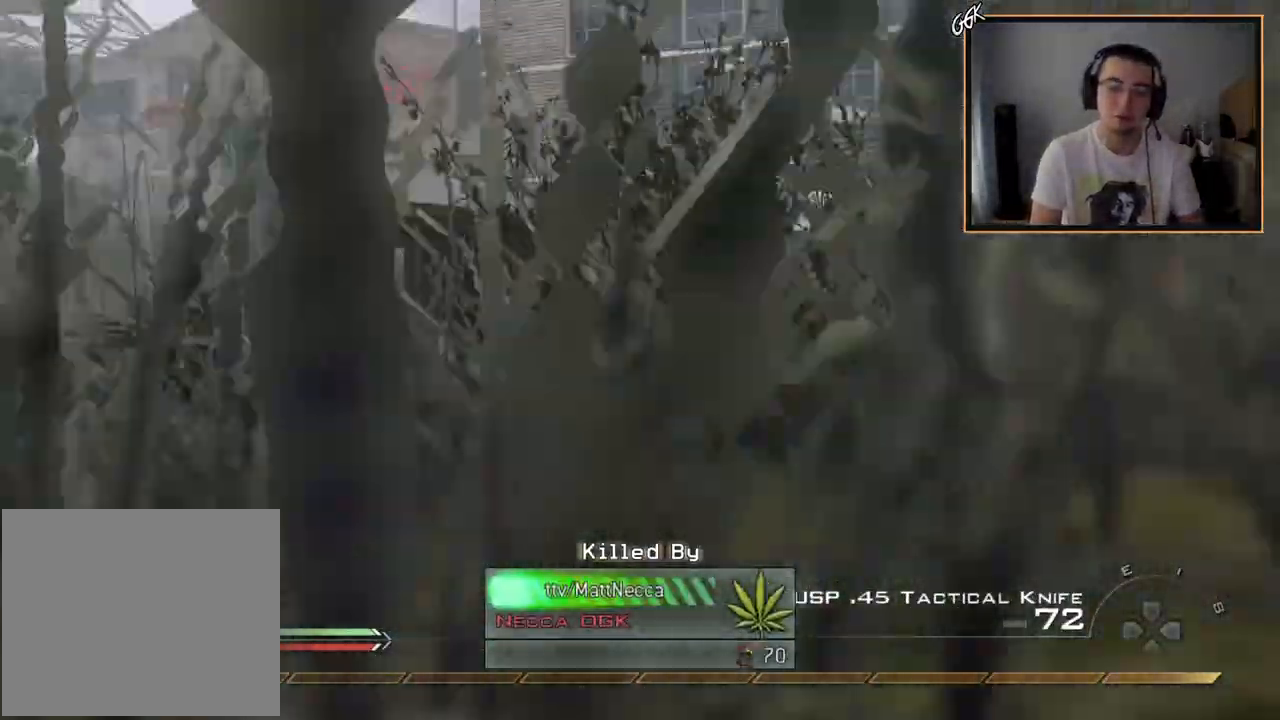
{"buttons": [], "left_stick": "center", "right_stick": "center", "events": []}
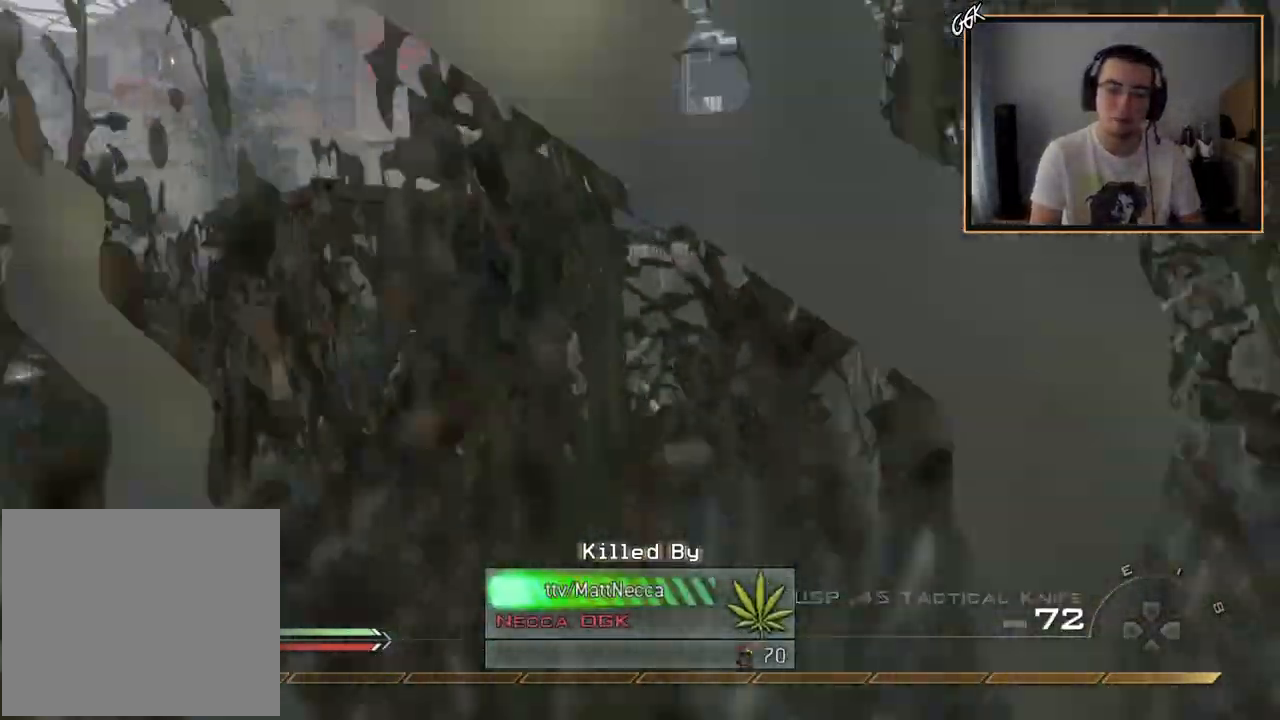
{"buttons": [], "left_stick": "center", "right_stick": "center", "events": []}
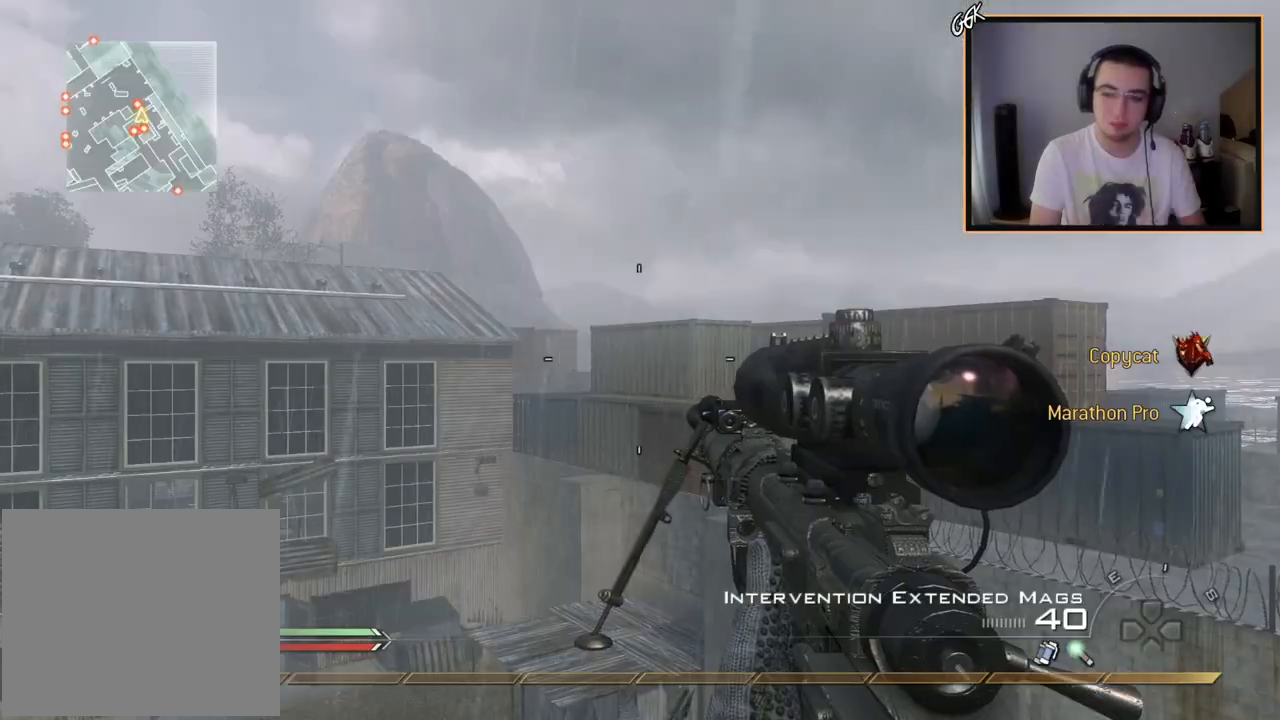
{"buttons": [], "left_stick": "down-left", "right_stick": "up", "events": [[117, "right_stick", "left"], [184, "right_stick", "center"], [234, "left_stick", "left"], [317, "left_stick", "down-left"], [451, "right_stick", "up"]]}
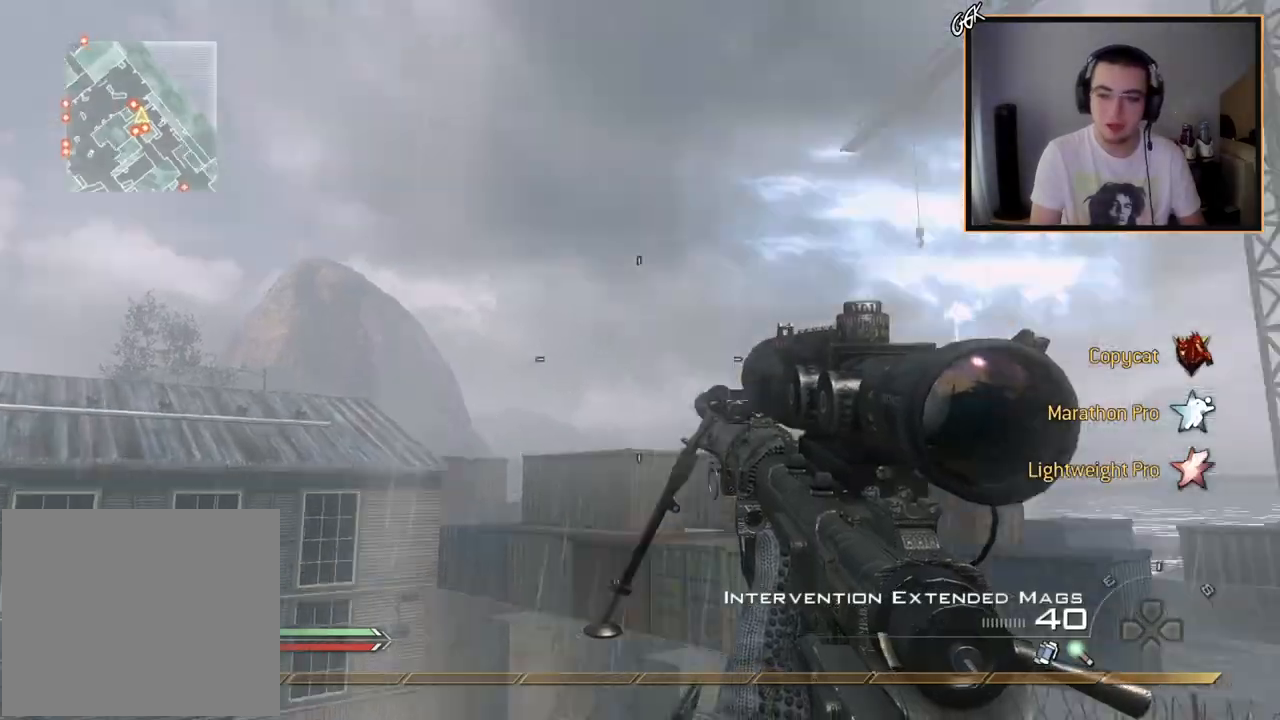
{"buttons": [], "left_stick": "center", "right_stick": "center", "events": [[67, "left_stick", "center"], [100, "R2", "down"], [100, "right_stick", "center"], [117, "SQUARE", "down"], [183, "R2", "up"], [233, "SQUARE", "up"]]}
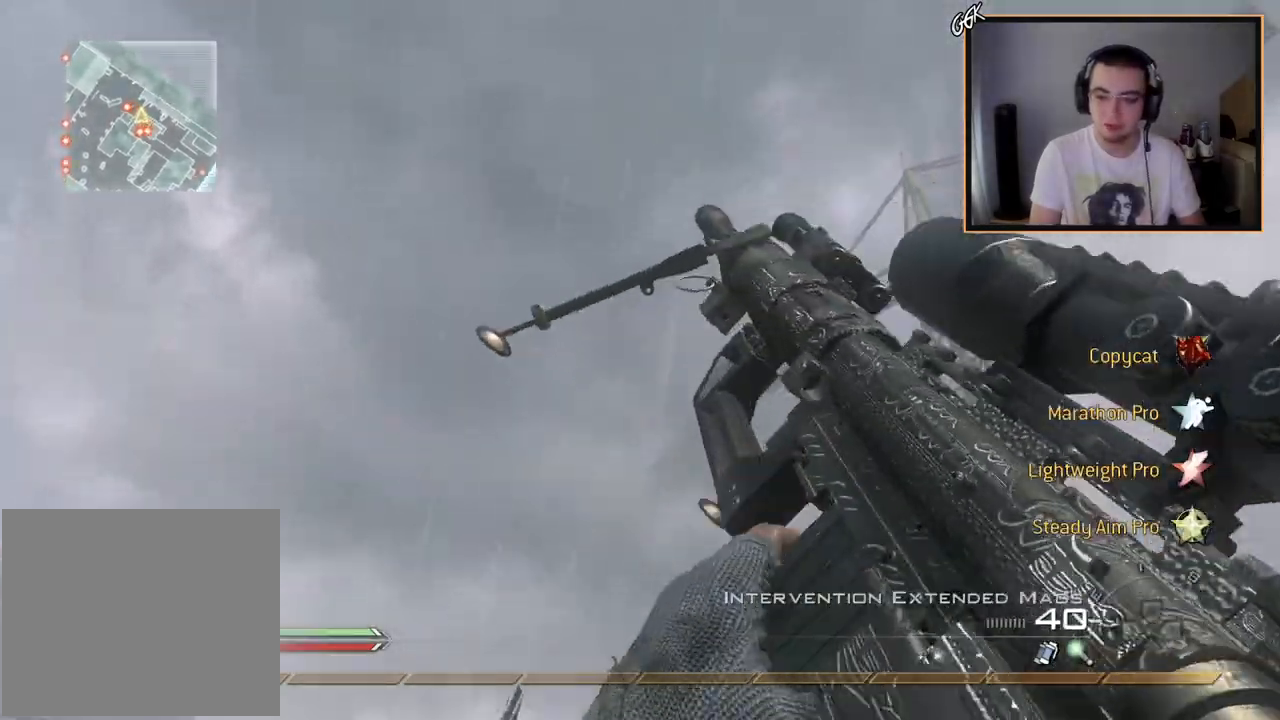
{"buttons": [], "left_stick": "center", "right_stick": "center", "events": []}
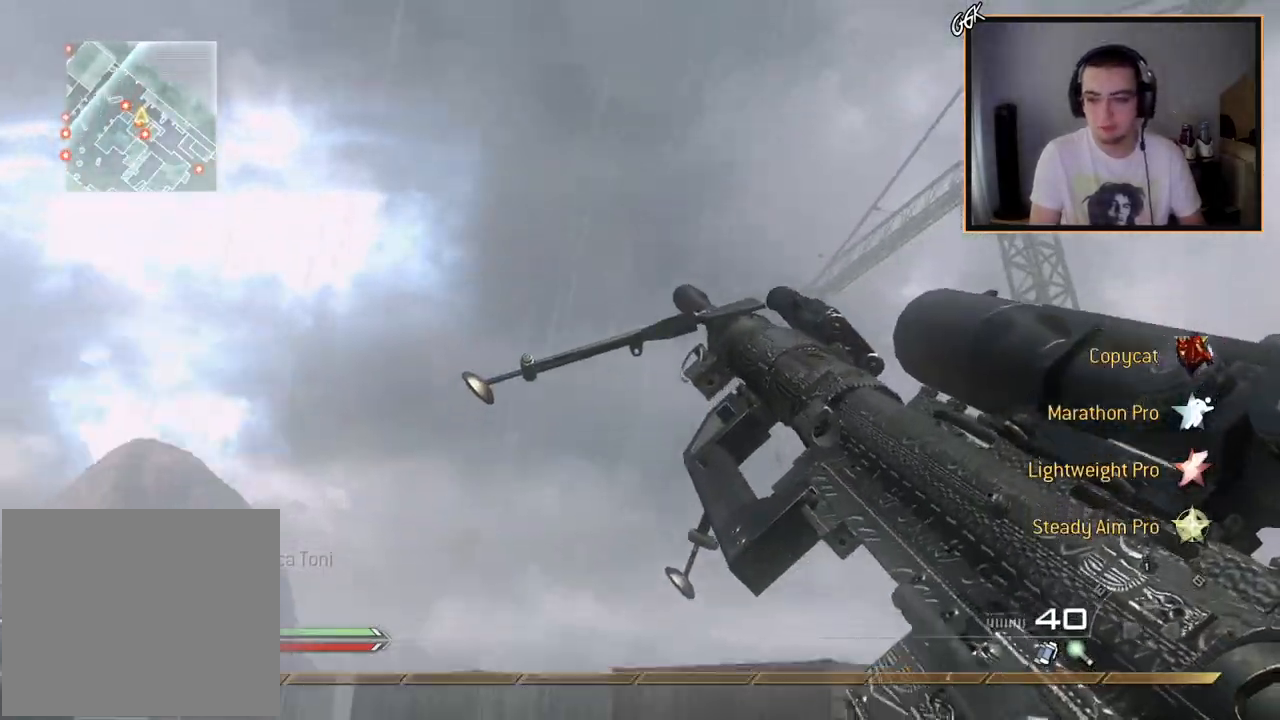
{"buttons": [], "left_stick": "center", "right_stick": "center", "events": [[17, "right_stick", "left"], [117, "right_stick", "center"], [401, "right_stick", "left"], [484, "right_stick", "center"]]}
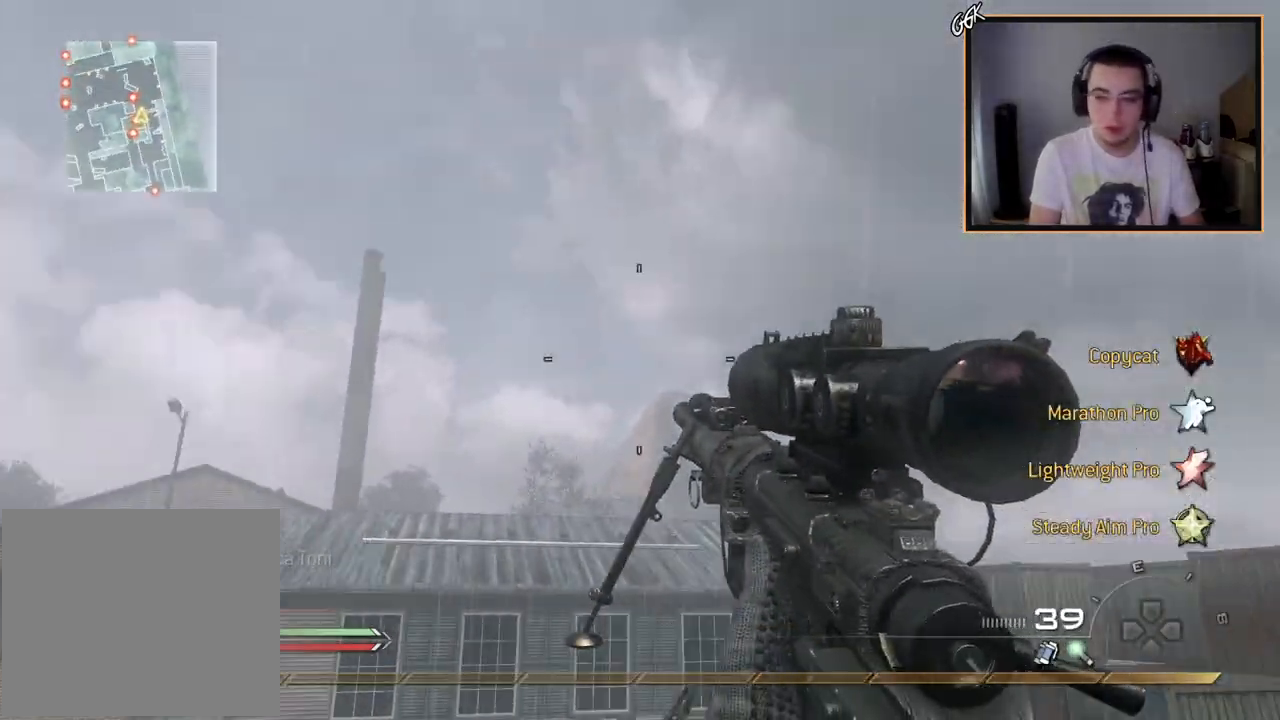
{"buttons": [], "left_stick": "center", "right_stick": "center", "events": [[433, "right_stick", "right"], [483, "right_stick", "center"]]}
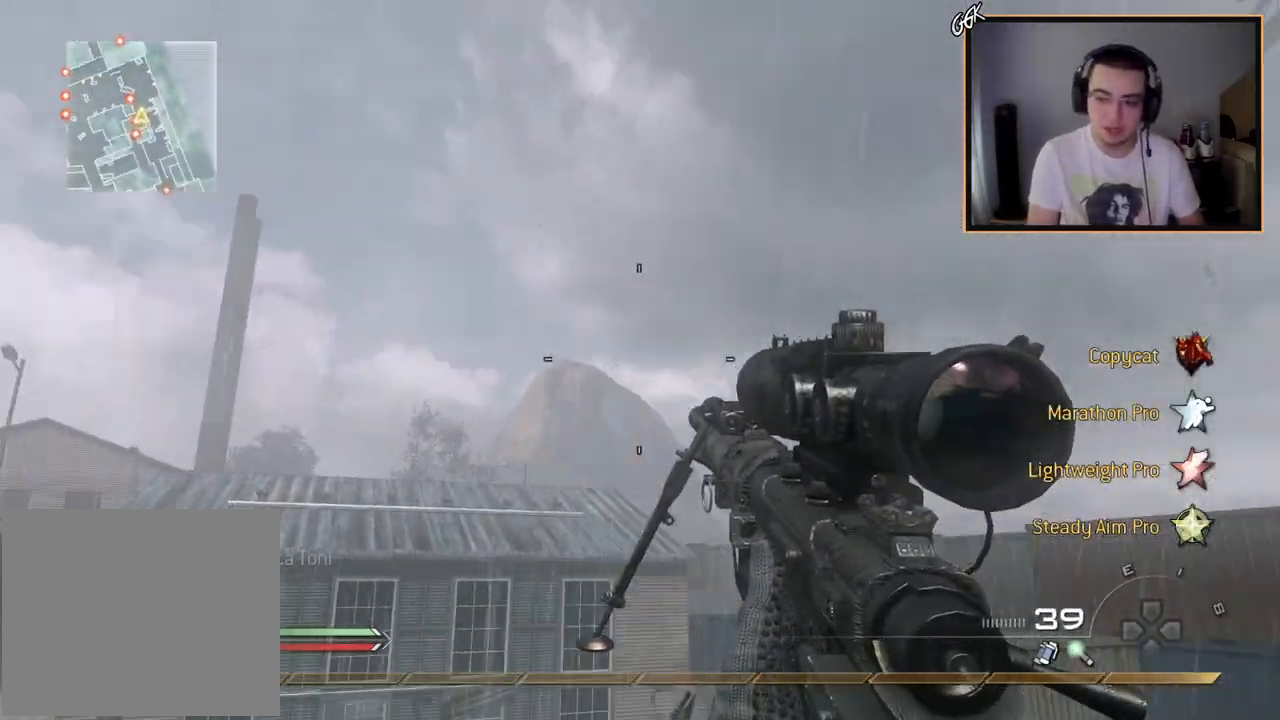
{"buttons": [], "left_stick": "center", "right_stick": "center", "events": [[200, "SQUARE", "down"], [217, "R2", "down"], [317, "R2", "up"], [334, "SQUARE", "up"]]}
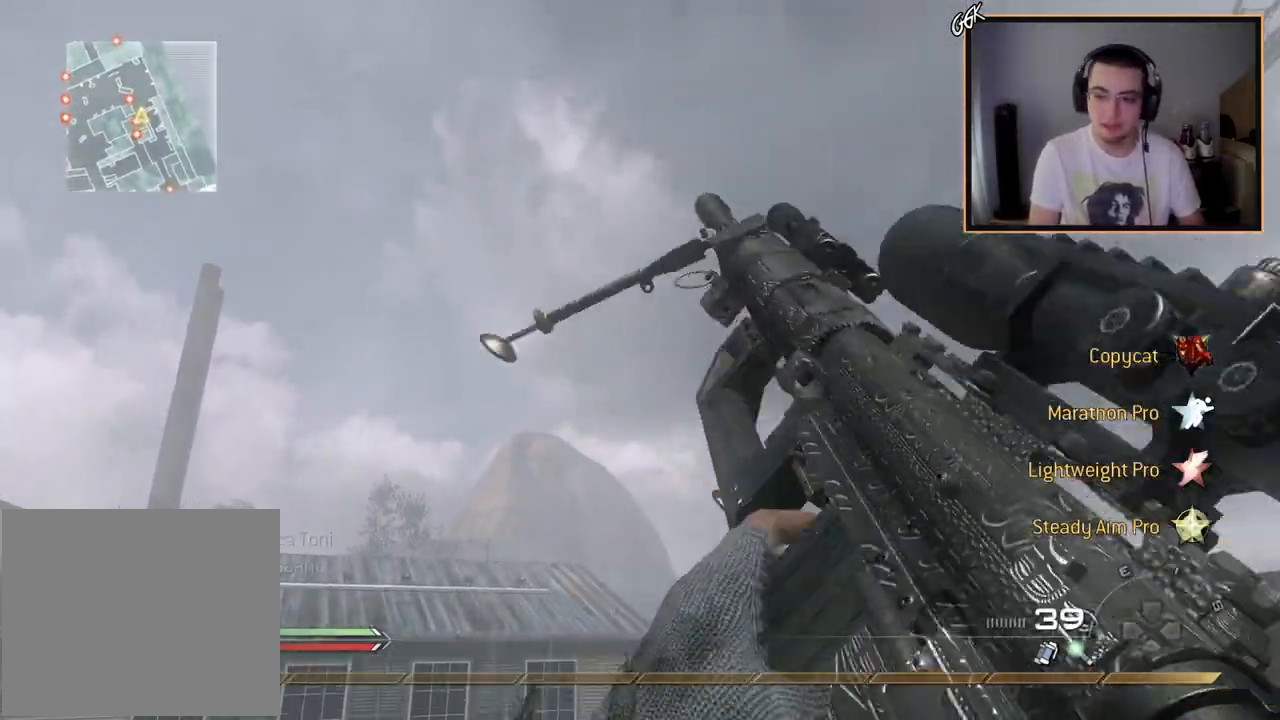
{"buttons": [], "left_stick": "center", "right_stick": "down-left", "events": [[483, "right_stick", "down-left"]]}
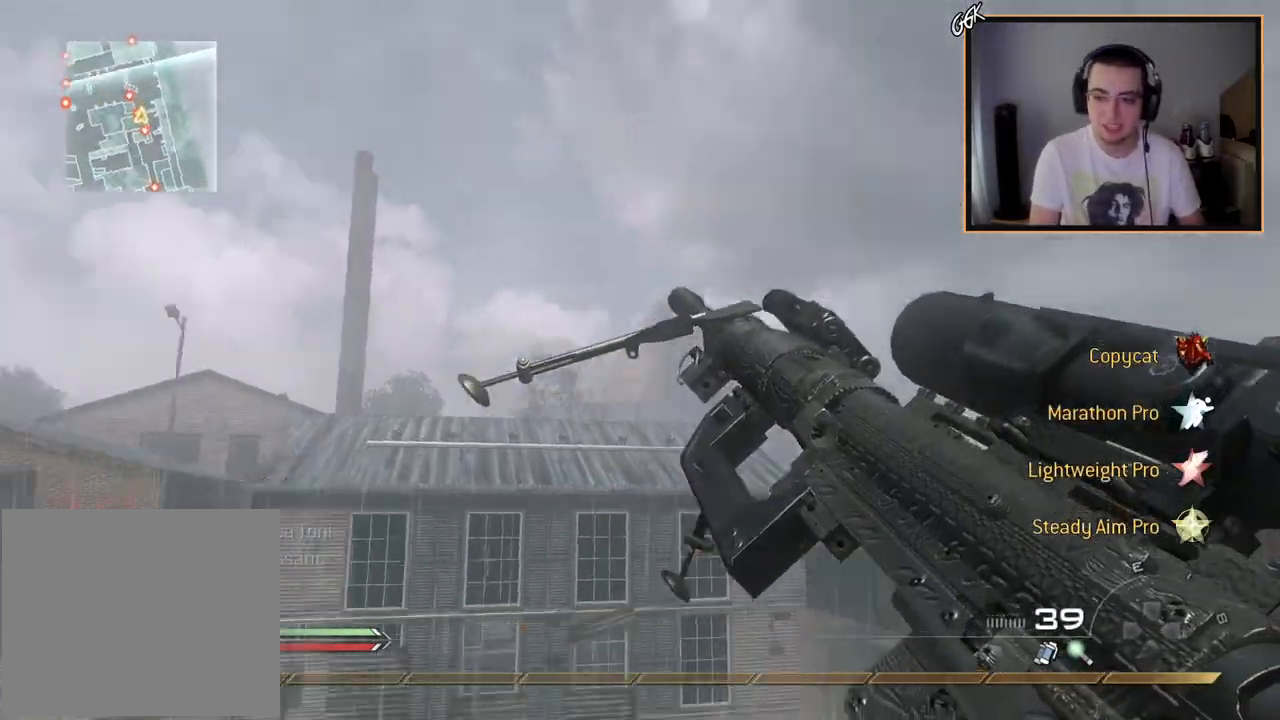
{"buttons": [], "left_stick": "up-left", "right_stick": "center", "events": [[134, "left_stick", "left"], [167, "right_stick", "center"], [200, "left_stick", "up-left"], [267, "TRIANGLE", "down"], [334, "TRIANGLE", "up"], [401, "TRIANGLE", "down"], [484, "TRIANGLE", "up"]]}
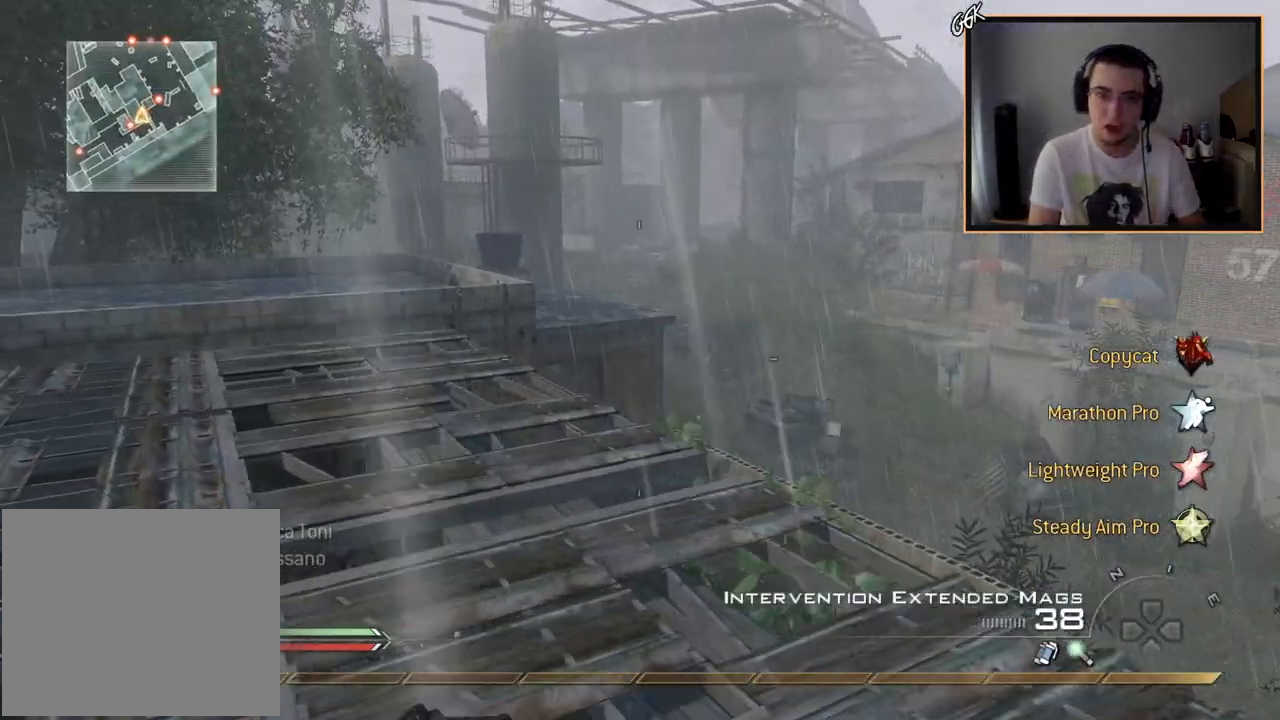
{"buttons": [], "left_stick": "up-left", "right_stick": "right", "events": [[83, "L3", "down"], [83, "right_stick", "left"], [233, "right_stick", "center"], [333, "L3", "up"], [467, "right_stick", "right"]]}
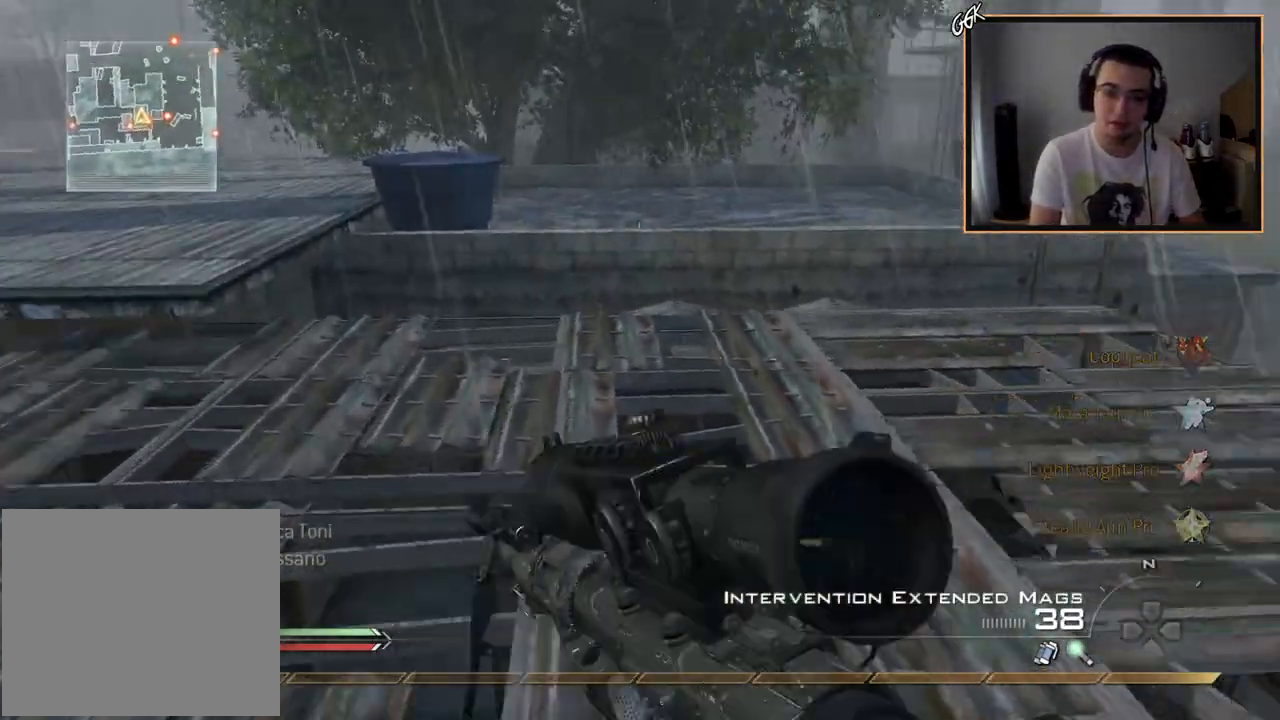
{"buttons": ["TRIANGLE", "R1"], "left_stick": "up-right", "right_stick": "center", "events": [[67, "left_stick", "down-left"], [100, "R1", "down"], [167, "right_stick", "center"], [184, "left_stick", "down-right"], [234, "left_stick", "up-right"], [417, "TRIANGLE", "down"]]}
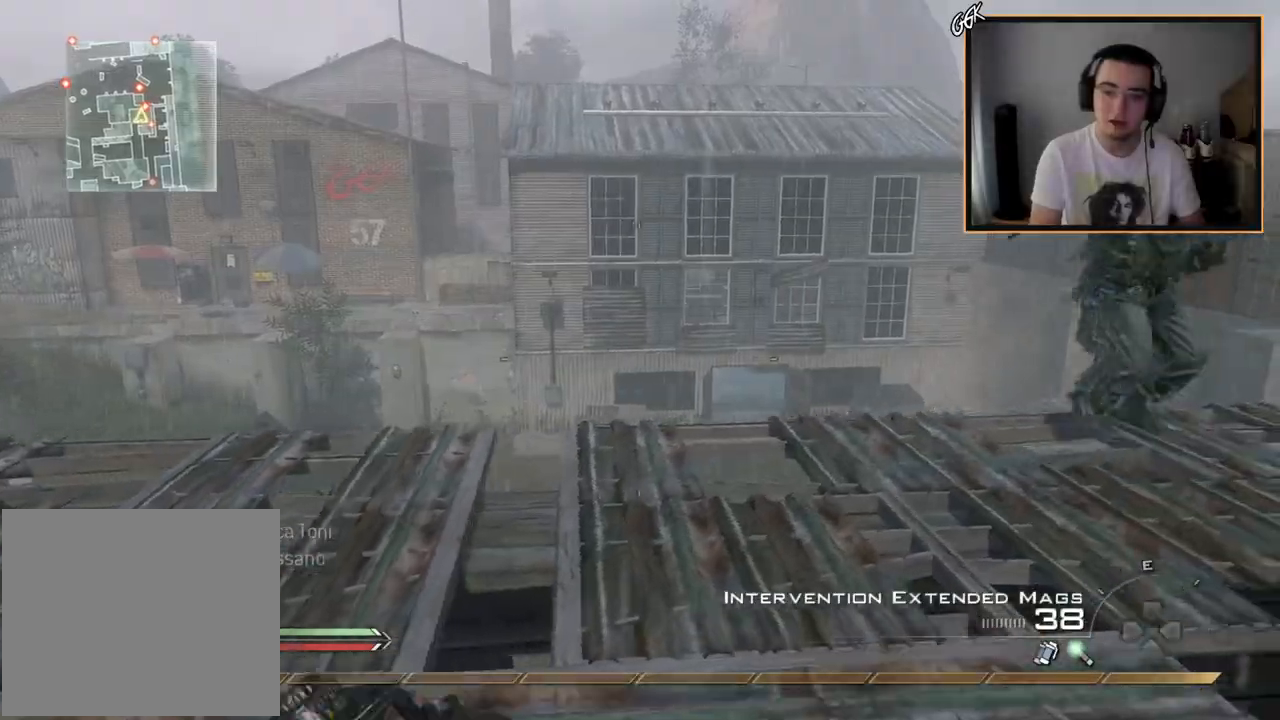
{"buttons": ["TRIANGLE"], "left_stick": "up", "right_stick": "center", "events": [[16, "TRIANGLE", "up"], [133, "R1", "up"], [166, "right_stick", "right"], [200, "left_stick", "up"], [250, "right_stick", "center"], [350, "TRIANGLE", "down"], [433, "TRIANGLE", "up"], [483, "TRIANGLE", "down"]]}
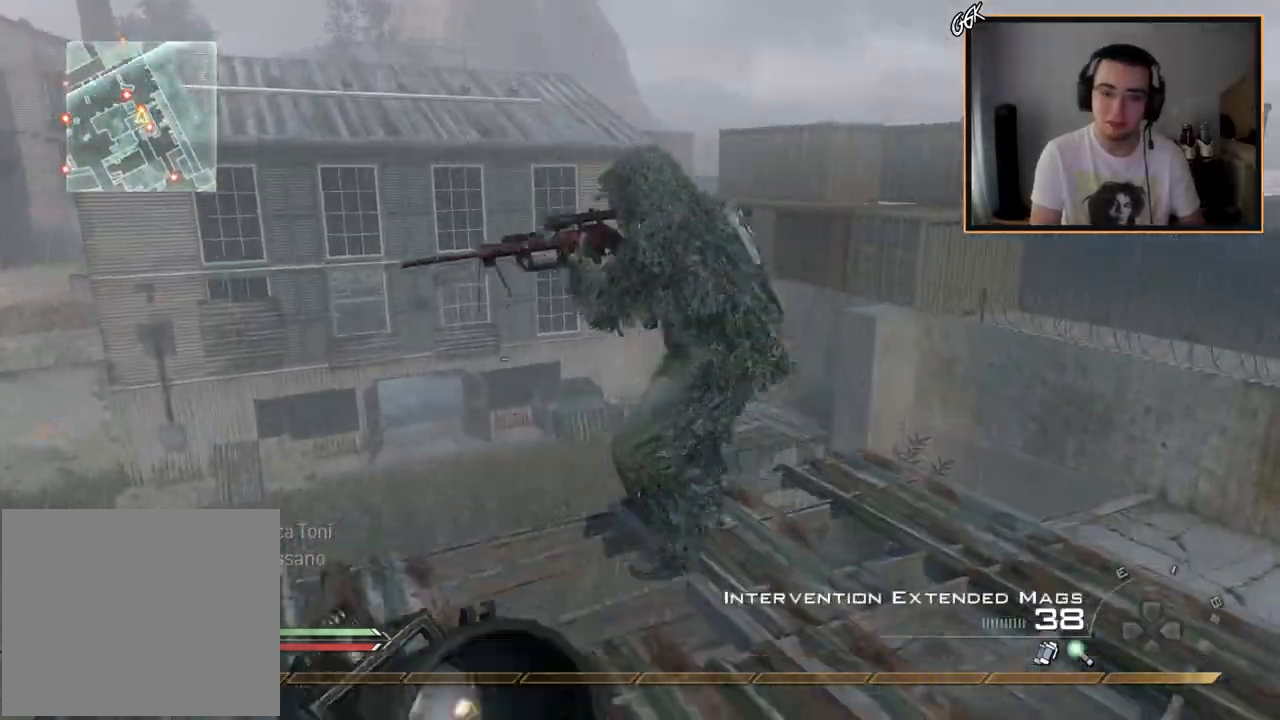
{"buttons": ["R1"], "left_stick": "center", "right_stick": "up-left", "events": [[50, "TRIANGLE", "up"], [167, "right_stick", "up-right"], [250, "right_stick", "center"], [350, "R2", "down"], [350, "right_stick", "up-left"], [401, "R1", "down"], [434, "left_stick", "center"], [501, "R2", "up"]]}
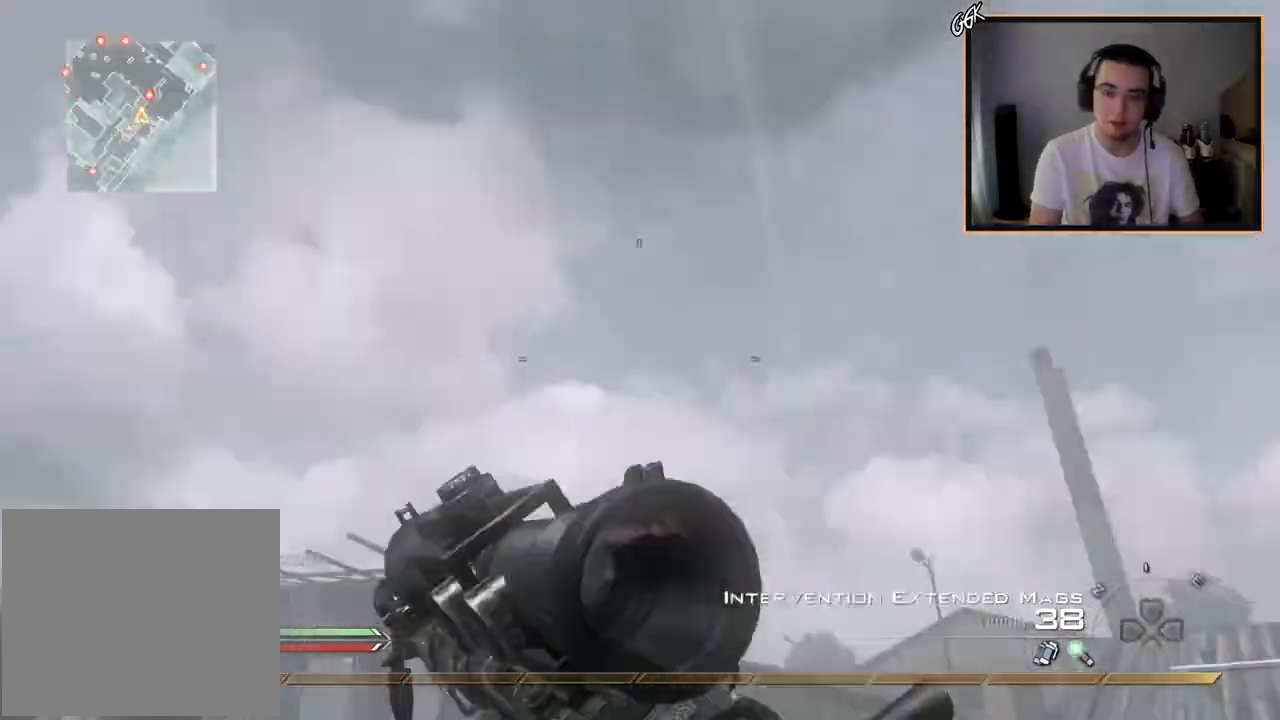
{"buttons": ["CROSS"], "left_stick": "up-left", "right_stick": "right", "events": [[50, "R1", "up"], [133, "left_stick", "up-left"], [183, "right_stick", "down-left"], [200, "L3", "down"], [383, "L3", "up"], [383, "right_stick", "right"], [450, "CROSS", "down"]]}
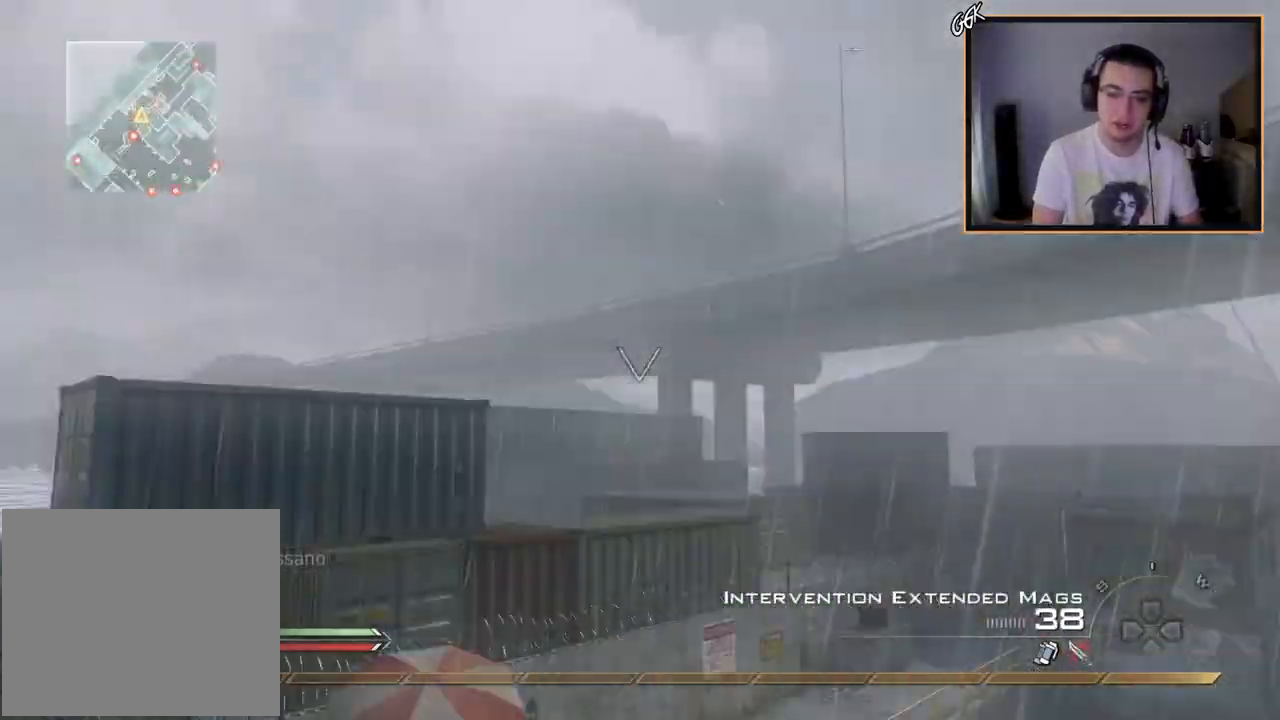
{"buttons": ["SQUARE", "R2"], "left_stick": "up", "right_stick": "right", "events": [[17, "left_stick", "center"], [50, "CROSS", "up"], [451, "left_stick", "up"], [484, "R2", "down"], [484, "SQUARE", "down"]]}
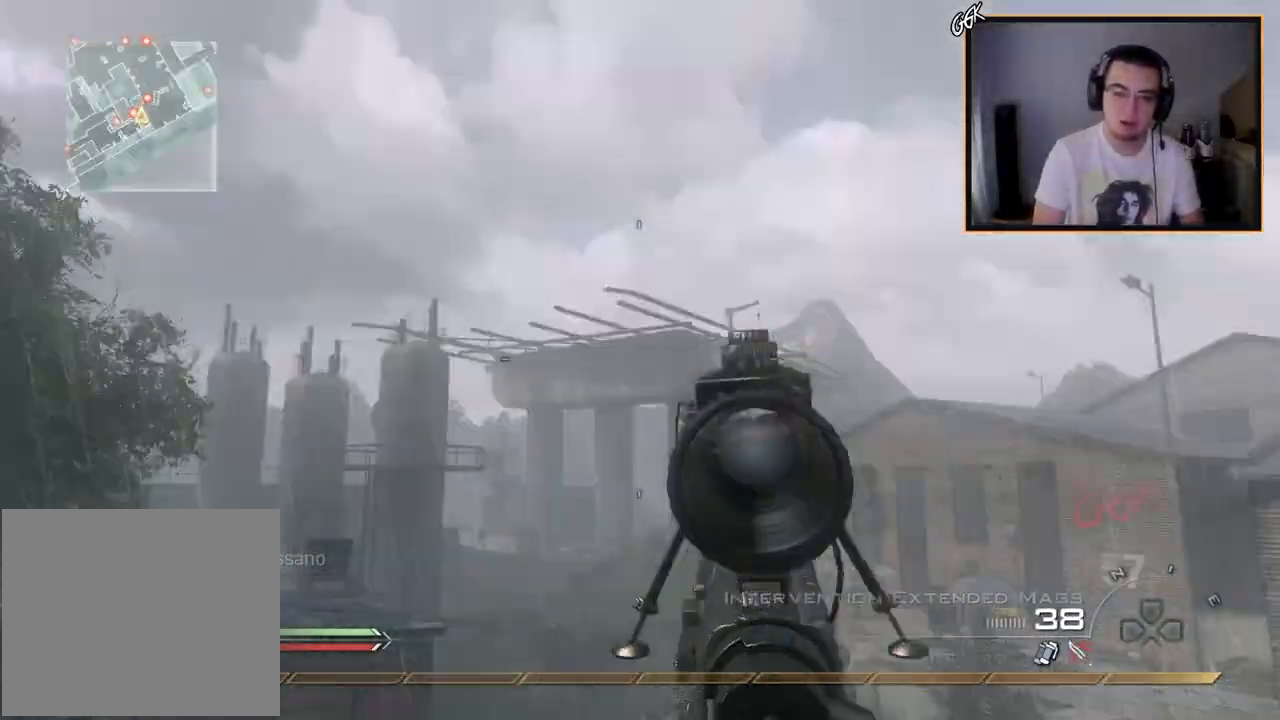
{"buttons": ["TRIANGLE", "L2"], "left_stick": "center", "right_stick": "right", "events": [[50, "left_stick", "up-right"], [50, "right_stick", "center"], [100, "SQUARE", "up"], [150, "R2", "up"], [150, "right_stick", "right"], [300, "left_stick", "center"], [350, "TRIANGLE", "down"], [400, "TRIANGLE", "up"], [450, "TRIANGLE", "down"], [467, "L2", "down"]]}
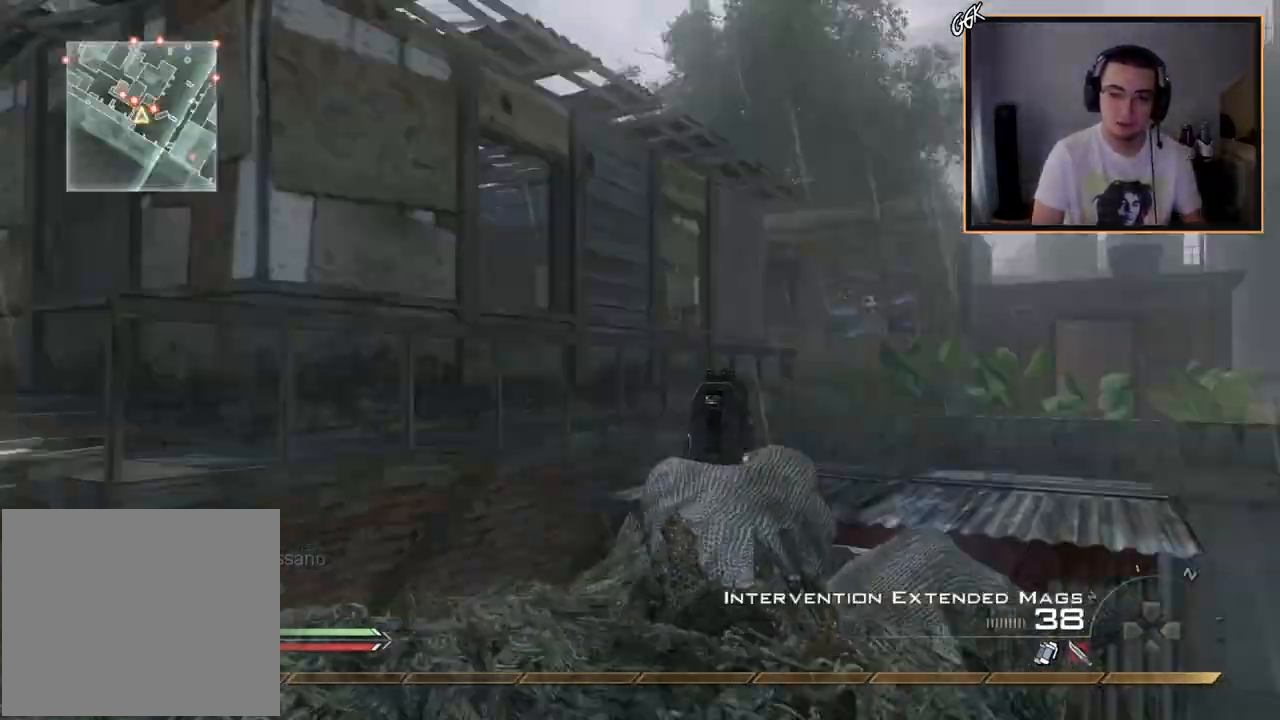
{"buttons": [], "left_stick": "up", "right_stick": "center", "events": [[33, "TRIANGLE", "up"], [33, "left_stick", "up"], [84, "R2", "down"], [100, "TRIANGLE", "down"], [117, "right_stick", "center"], [167, "L2", "up"], [200, "R2", "up"], [200, "TRIANGLE", "up"]]}
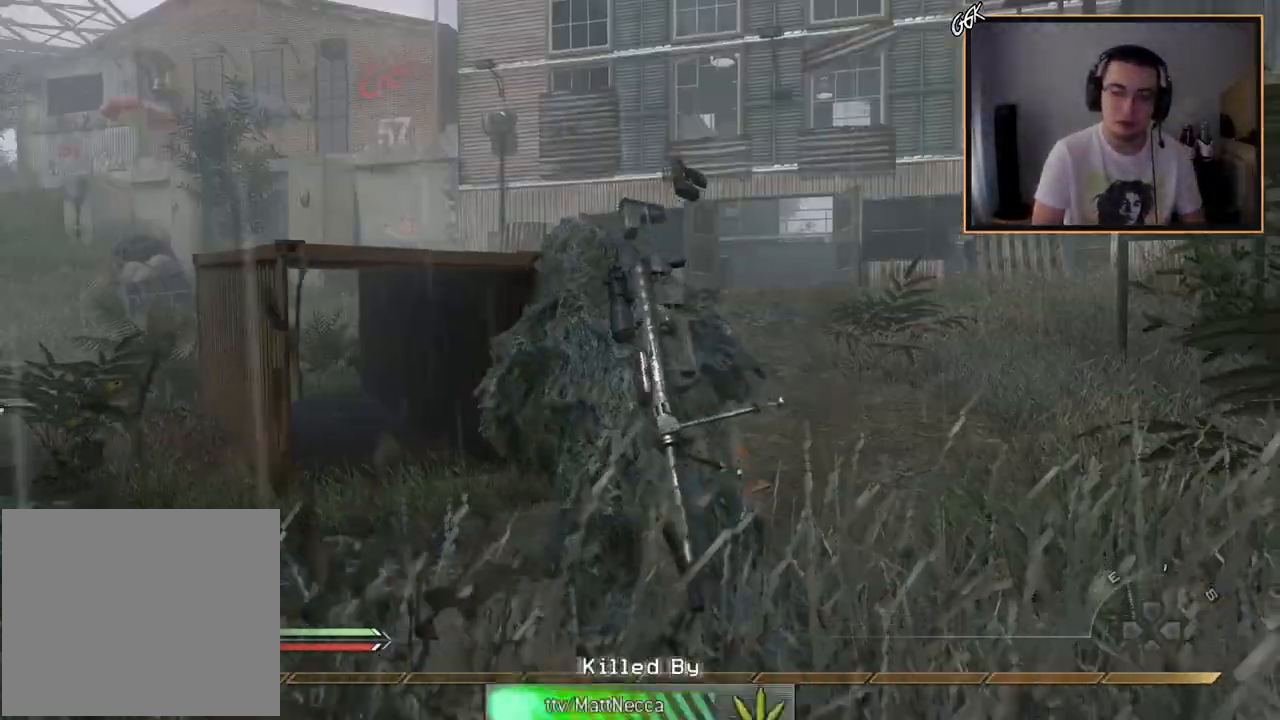
{"buttons": [], "left_stick": "center", "right_stick": "center", "events": [[150, "left_stick", "center"]]}
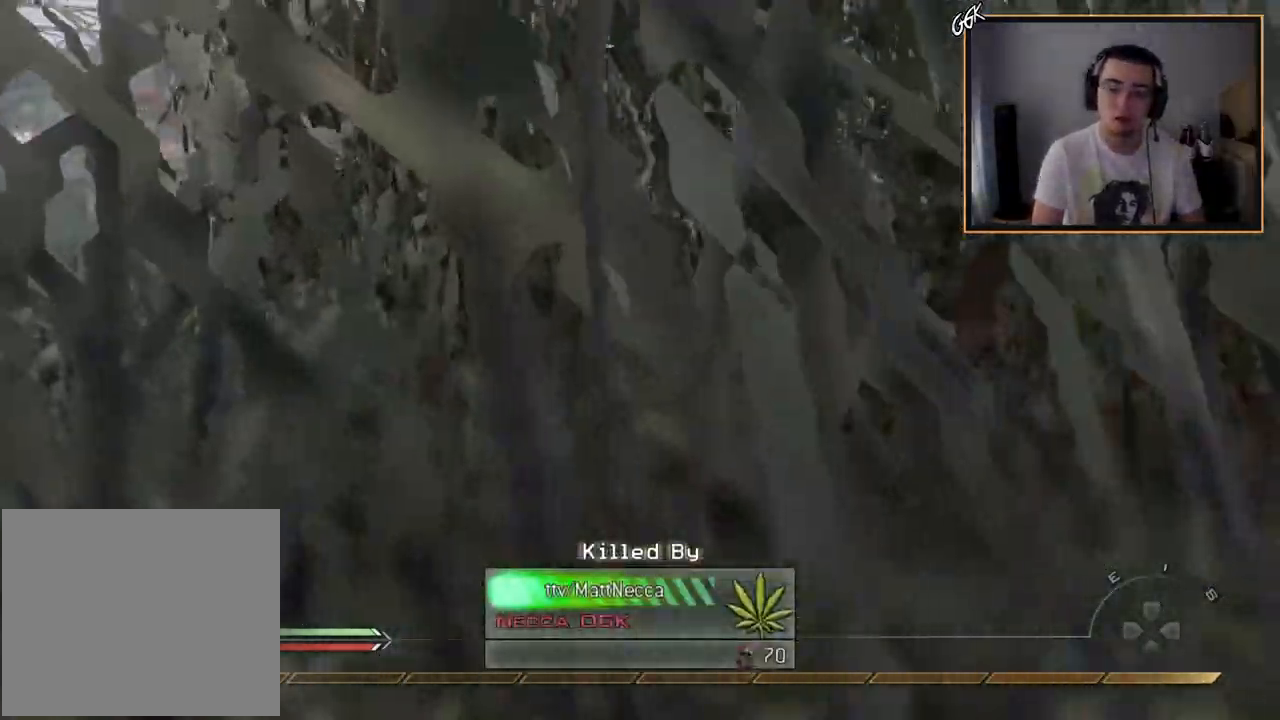
{"buttons": [], "left_stick": "center", "right_stick": "center", "events": []}
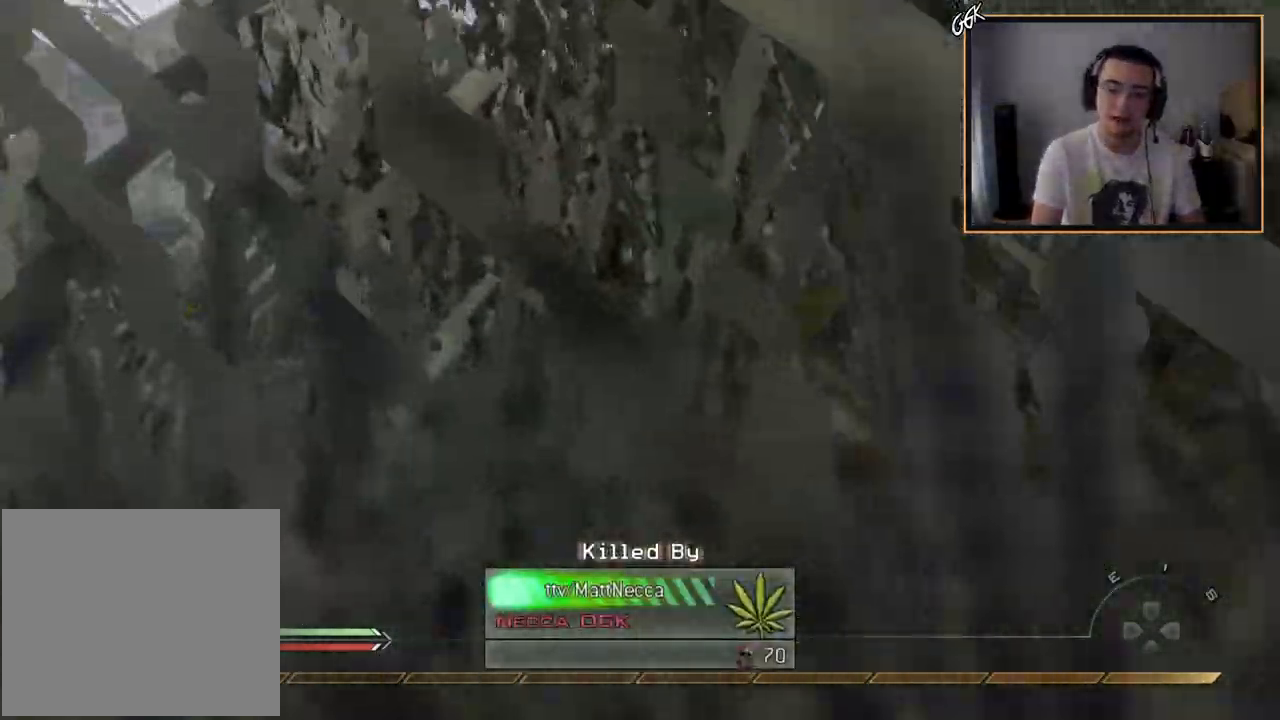
{"buttons": [], "left_stick": "center", "right_stick": "center", "events": []}